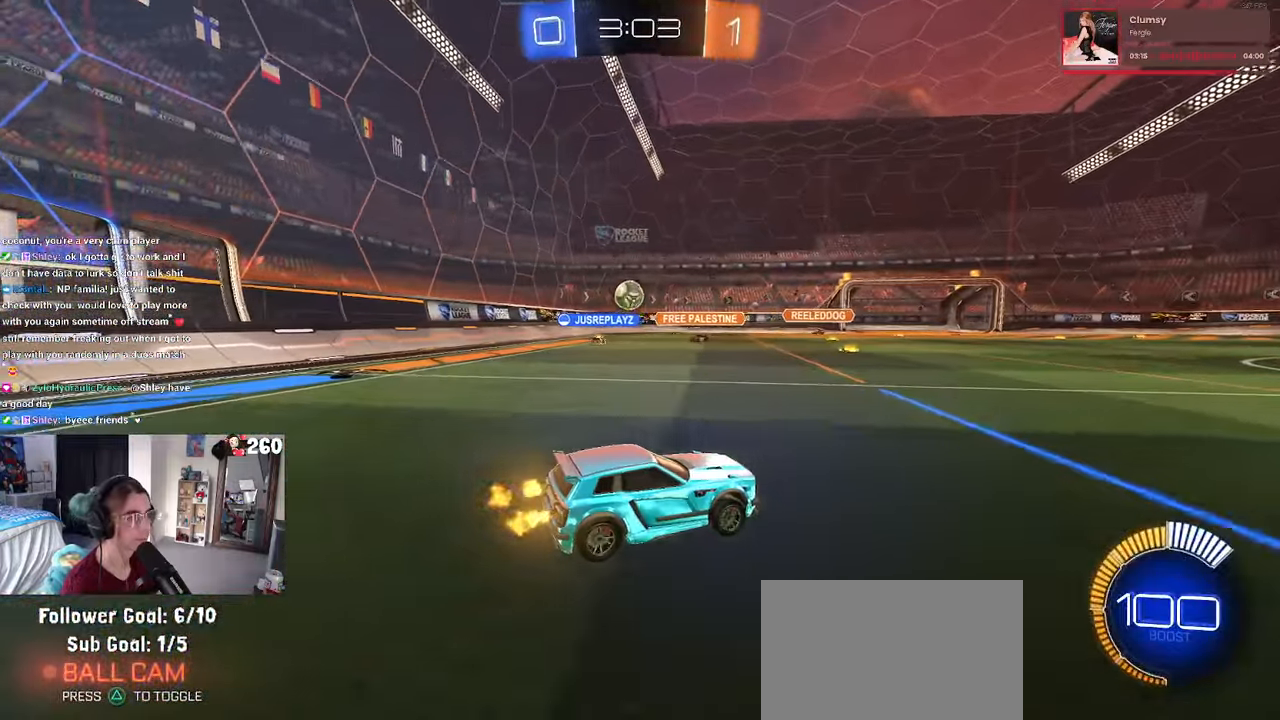
Gameplay with a controller (PlayStation layout); each line is a JSON object with the inputs held at the frame after it (dt_ms = milliseconds from this image to that frame). "events" lists button and stick changes between this image and that frame as [ms after this image, input, new state], when the widget could be followed in between. Not read: R2.
{"dt_ms": 500, "buttons": ["R1"], "left_stick": "center", "right_stick": "center", "events": [[350, "left_stick", "center"], [467, "R1", "down"]]}
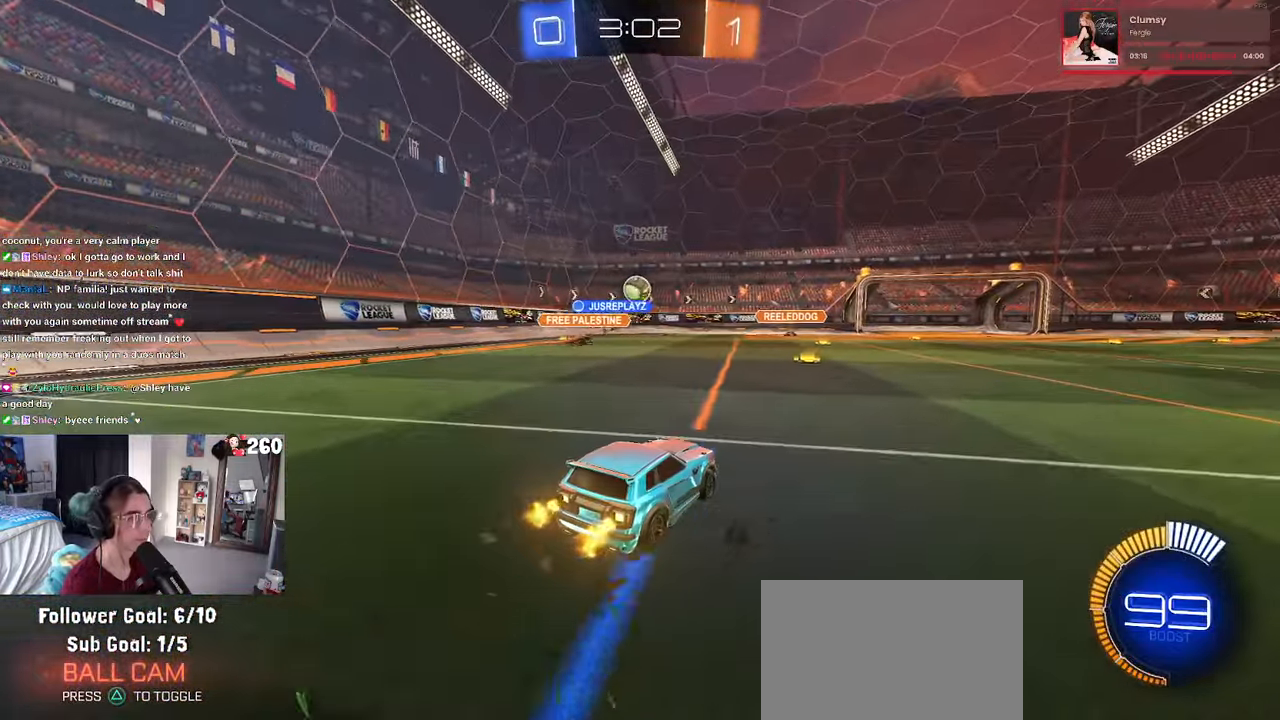
{"dt_ms": 500, "buttons": ["R1"], "left_stick": "center", "right_stick": "center", "events": []}
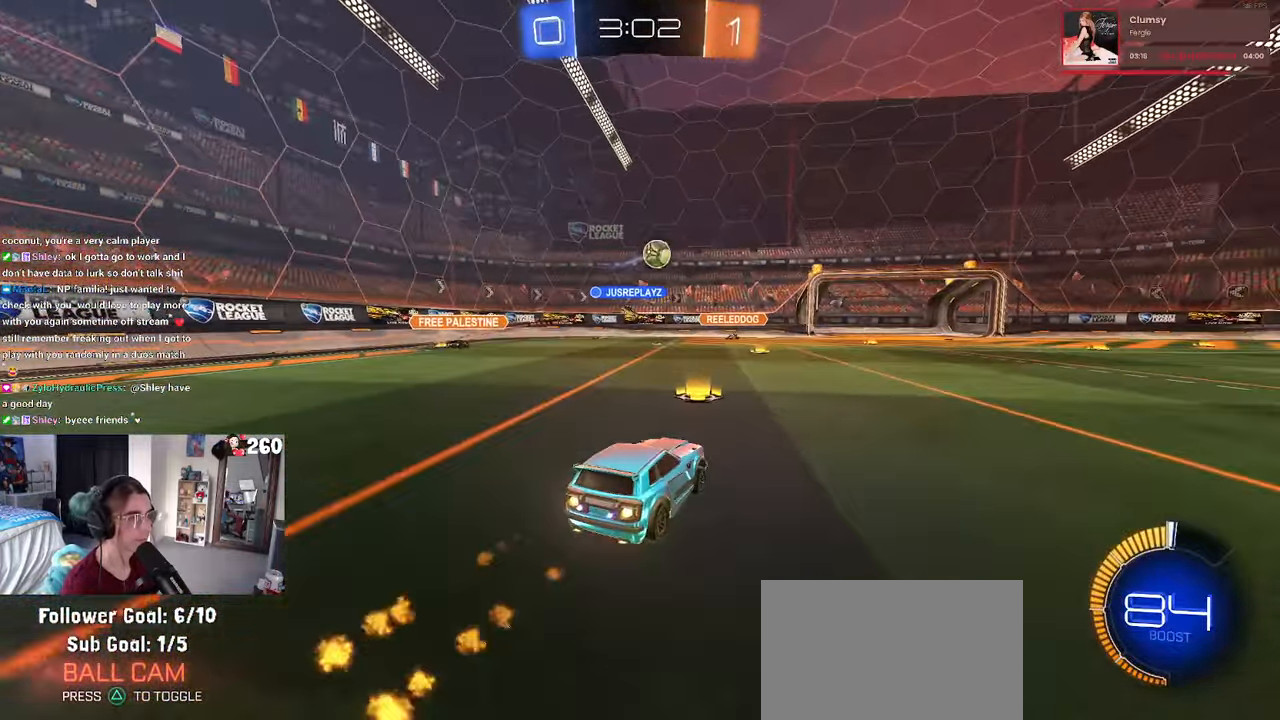
{"dt_ms": 500, "buttons": [], "left_stick": "left", "right_stick": "center", "events": [[50, "left_stick", "right"], [333, "left_stick", "center"], [367, "R1", "up"], [500, "left_stick", "left"]]}
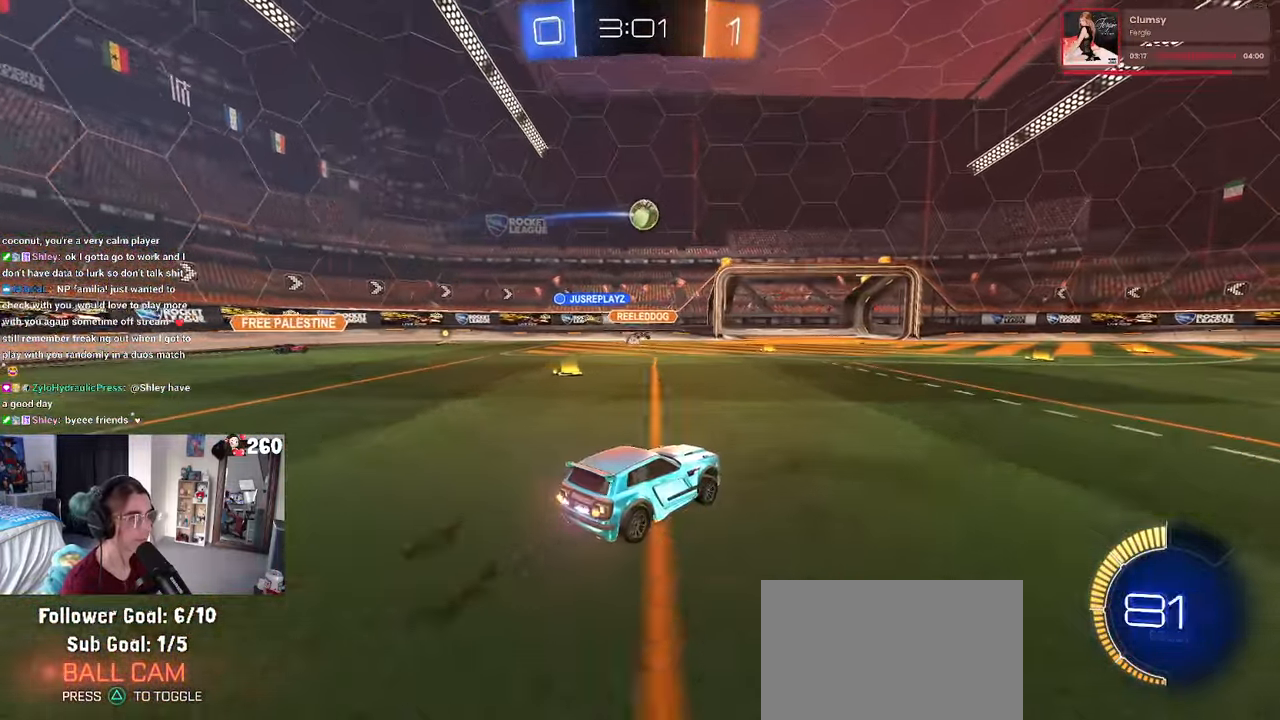
{"dt_ms": 500, "buttons": ["R1"], "left_stick": "center", "right_stick": "center", "events": [[83, "left_stick", "down"], [117, "CROSS", "down"], [367, "R1", "down"], [384, "left_stick", "center"], [417, "CROSS", "up"]]}
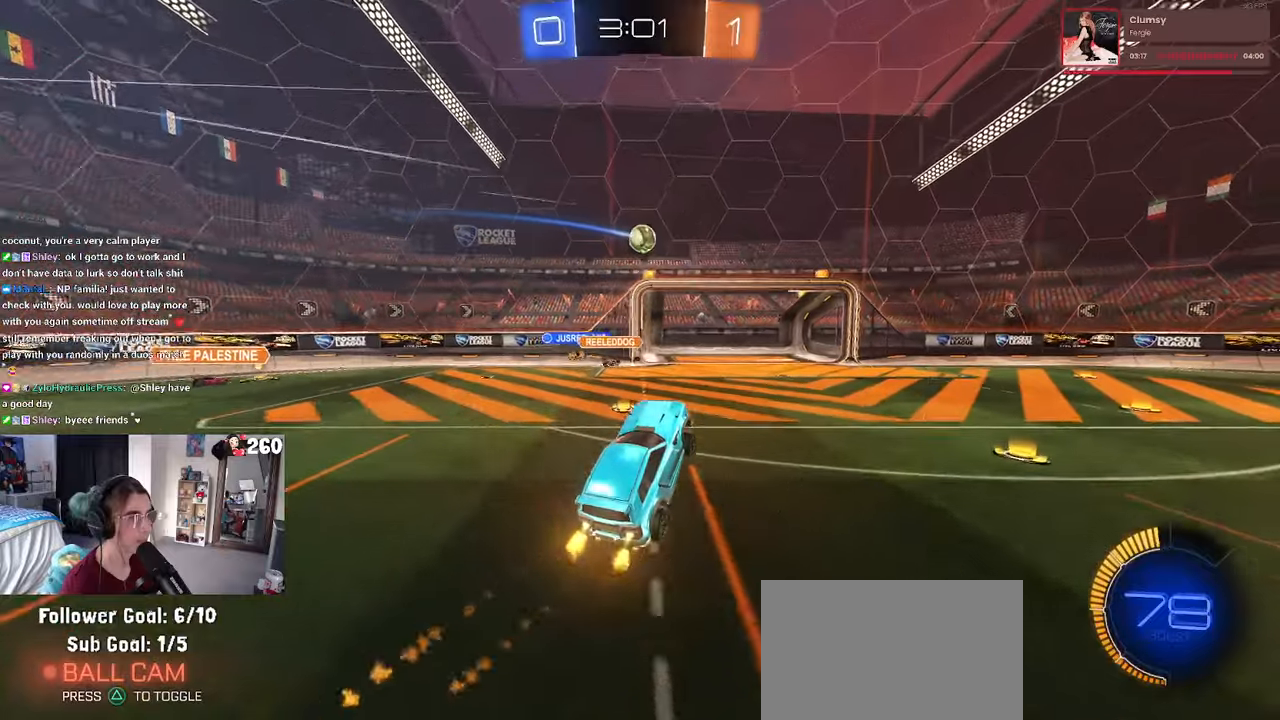
{"dt_ms": 500, "buttons": ["R1"], "left_stick": "up-right", "right_stick": "center", "events": [[134, "left_stick", "down-left"], [234, "left_stick", "left"], [400, "left_stick", "center"], [500, "left_stick", "up-right"]]}
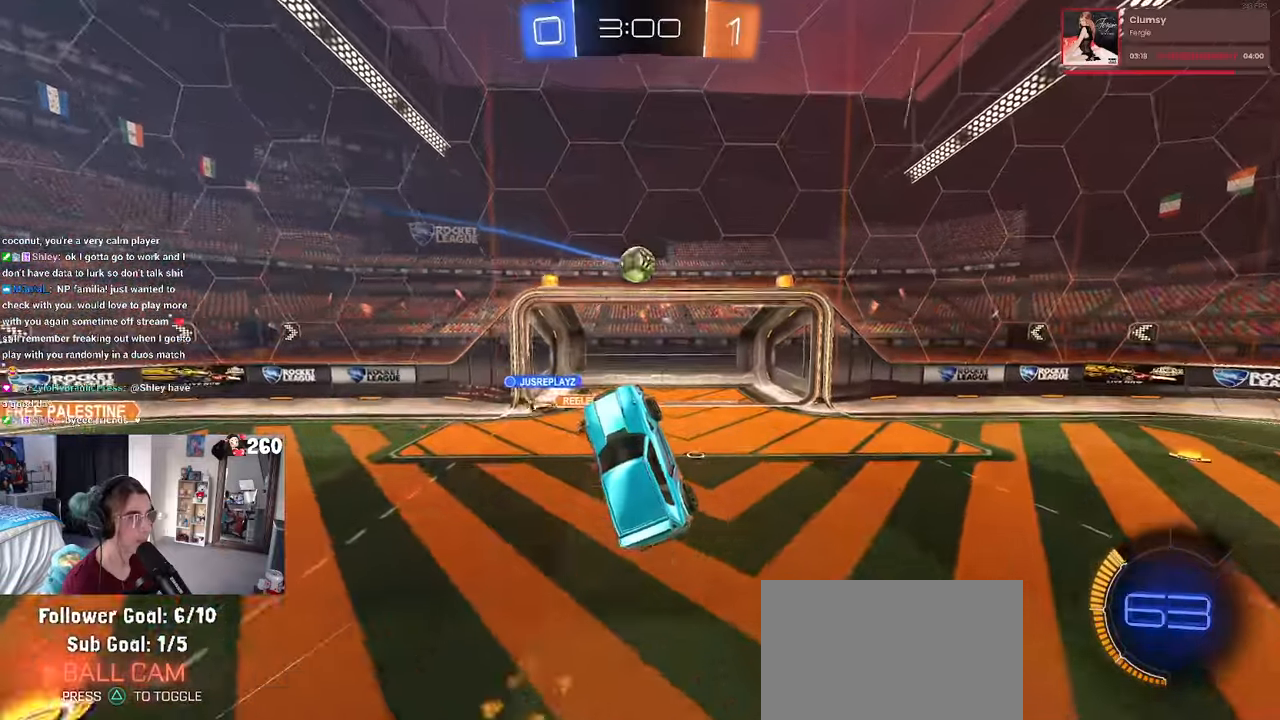
{"dt_ms": 500, "buttons": ["CROSS"], "left_stick": "up", "right_stick": "center", "events": [[17, "R1", "up"], [117, "left_stick", "center"], [134, "R1", "down"], [217, "left_stick", "up-right"], [250, "R1", "up"], [400, "left_stick", "up"], [467, "CROSS", "down"]]}
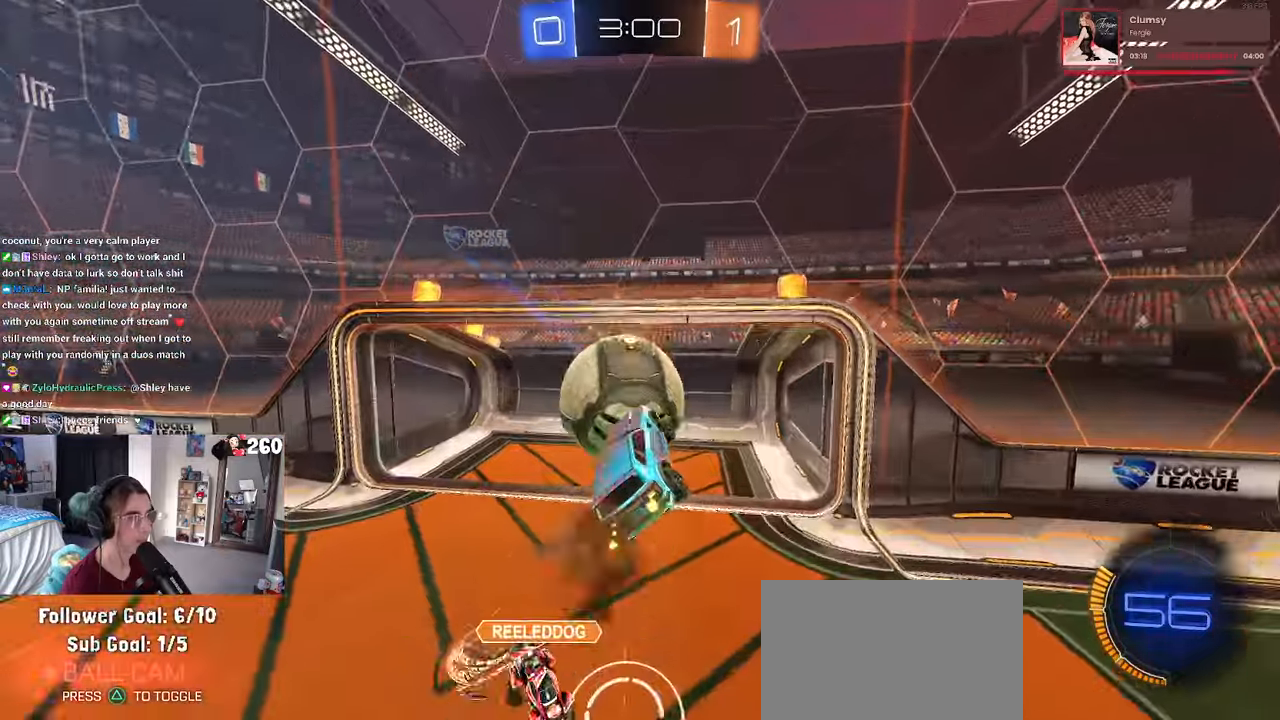
{"dt_ms": 500, "buttons": ["TRIANGLE"], "left_stick": "down", "right_stick": "center", "events": [[17, "CROSS", "up"], [50, "left_stick", "down"], [417, "TRIANGLE", "down"]]}
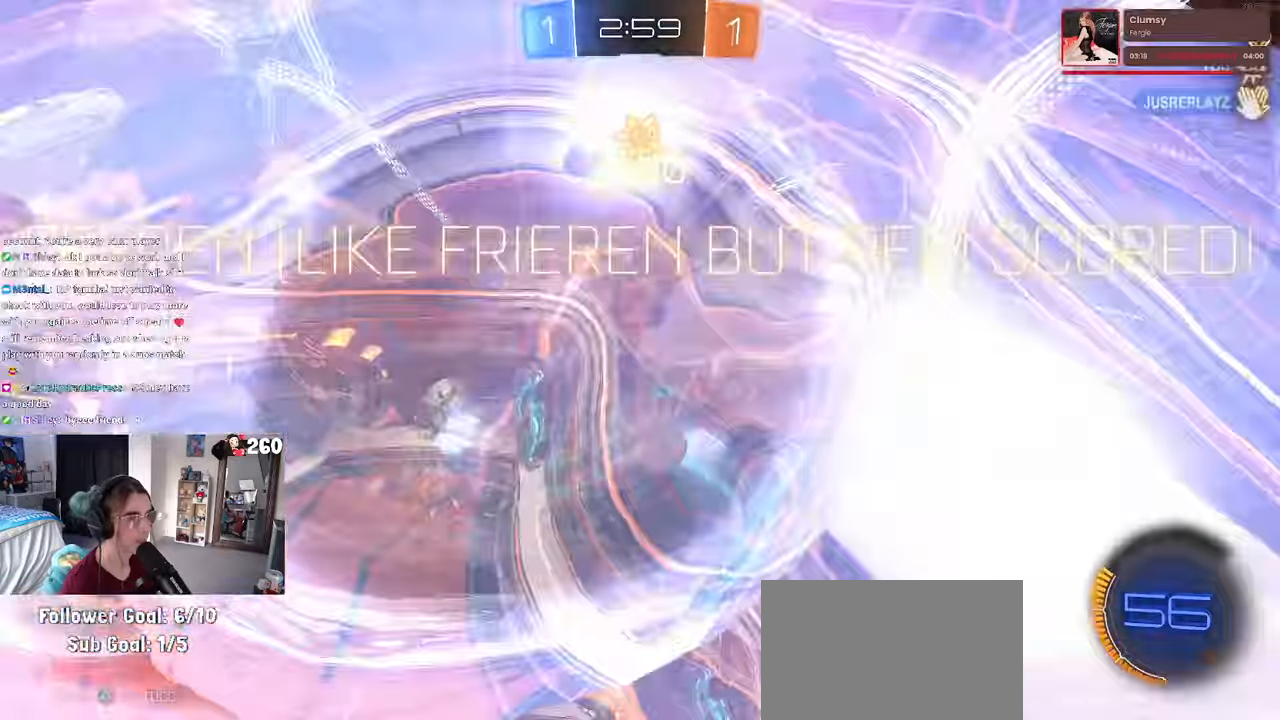
{"dt_ms": 1000, "buttons": [], "left_stick": "center", "right_stick": "center"}
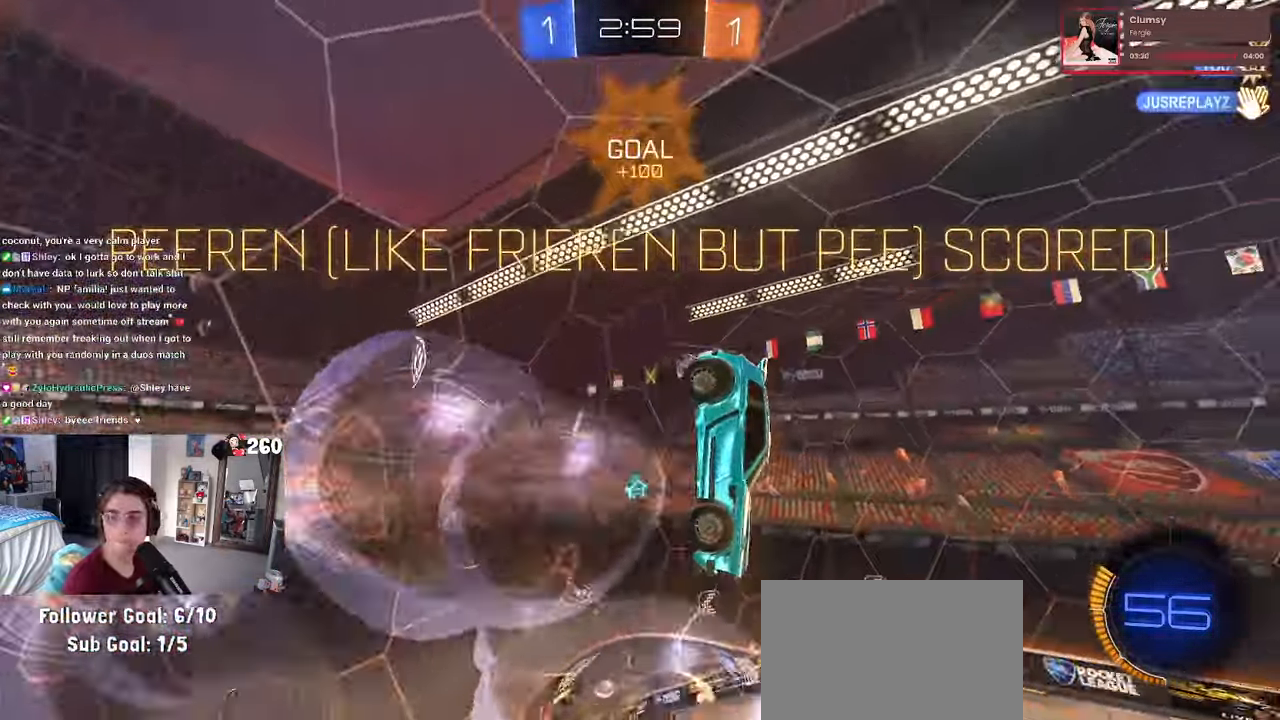
{"dt_ms": 500, "buttons": [], "left_stick": "center", "right_stick": "center", "events": []}
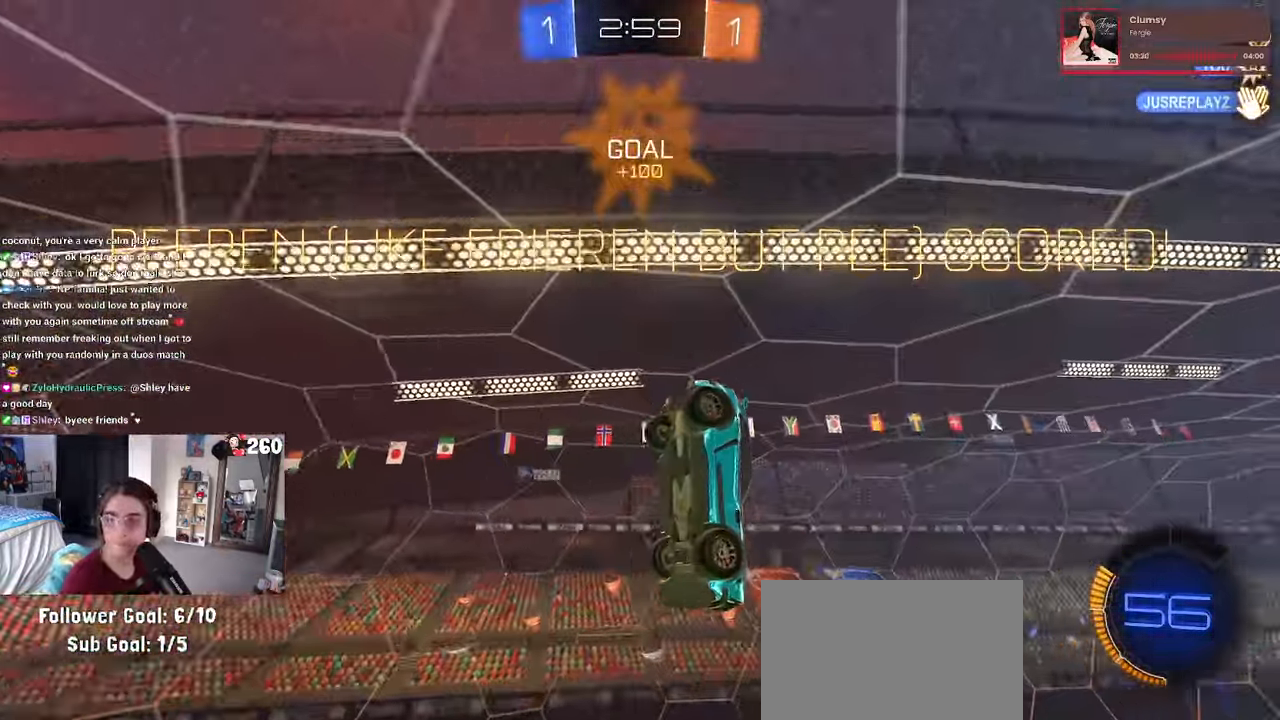
{"dt_ms": 500, "buttons": [], "left_stick": "center", "right_stick": "center", "events": []}
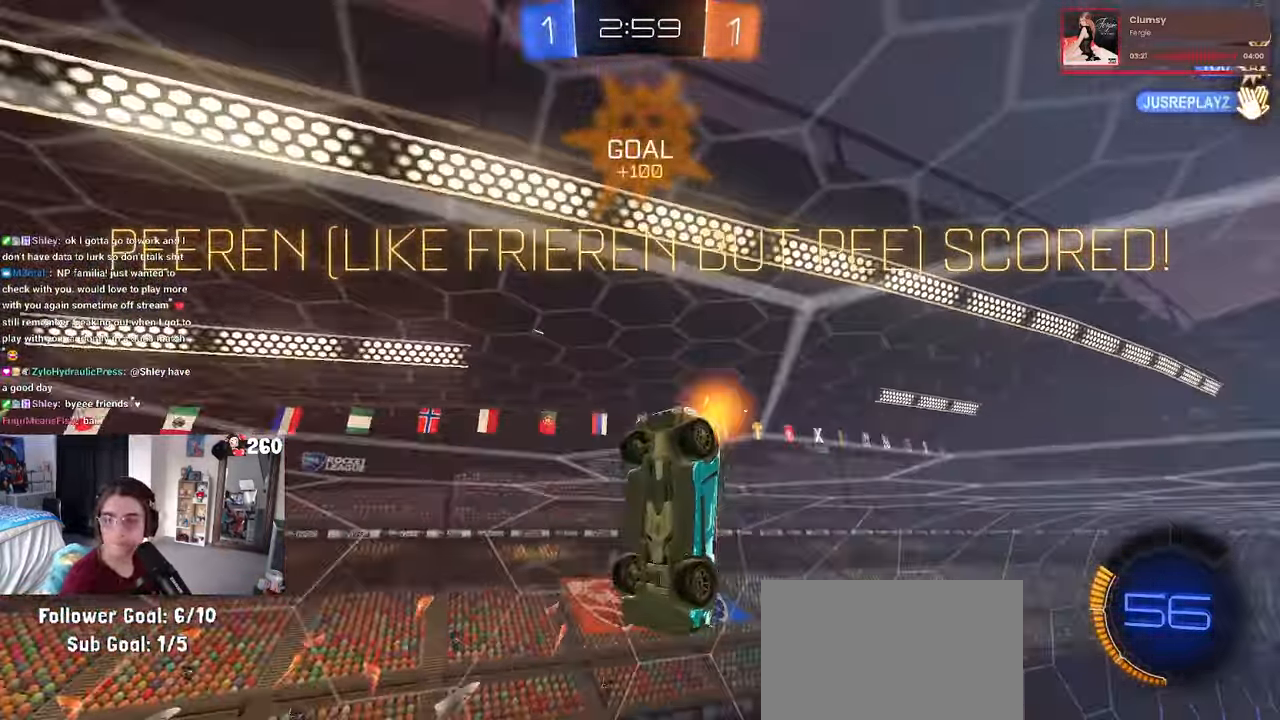
{"dt_ms": 500, "buttons": [], "left_stick": "center", "right_stick": "center", "events": []}
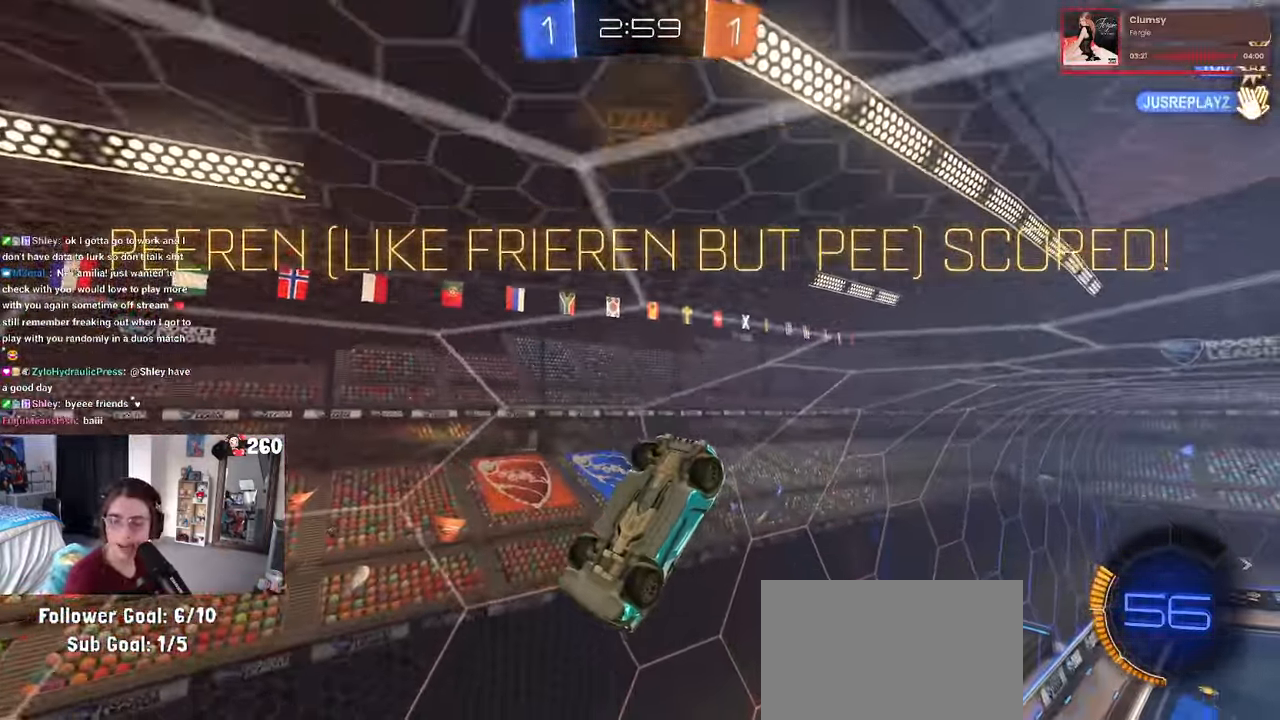
{"dt_ms": 500, "buttons": [], "left_stick": "center", "right_stick": "center", "events": []}
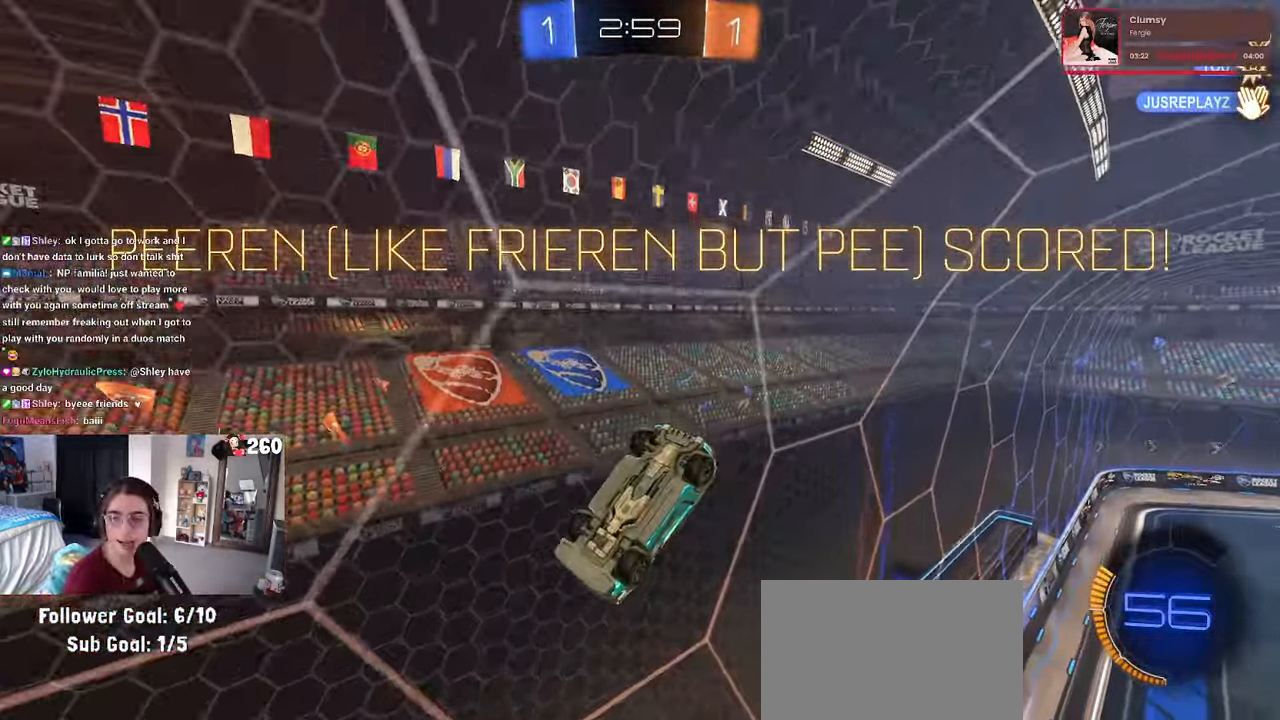
{"dt_ms": 500, "buttons": [], "left_stick": "center", "right_stick": "center", "events": []}
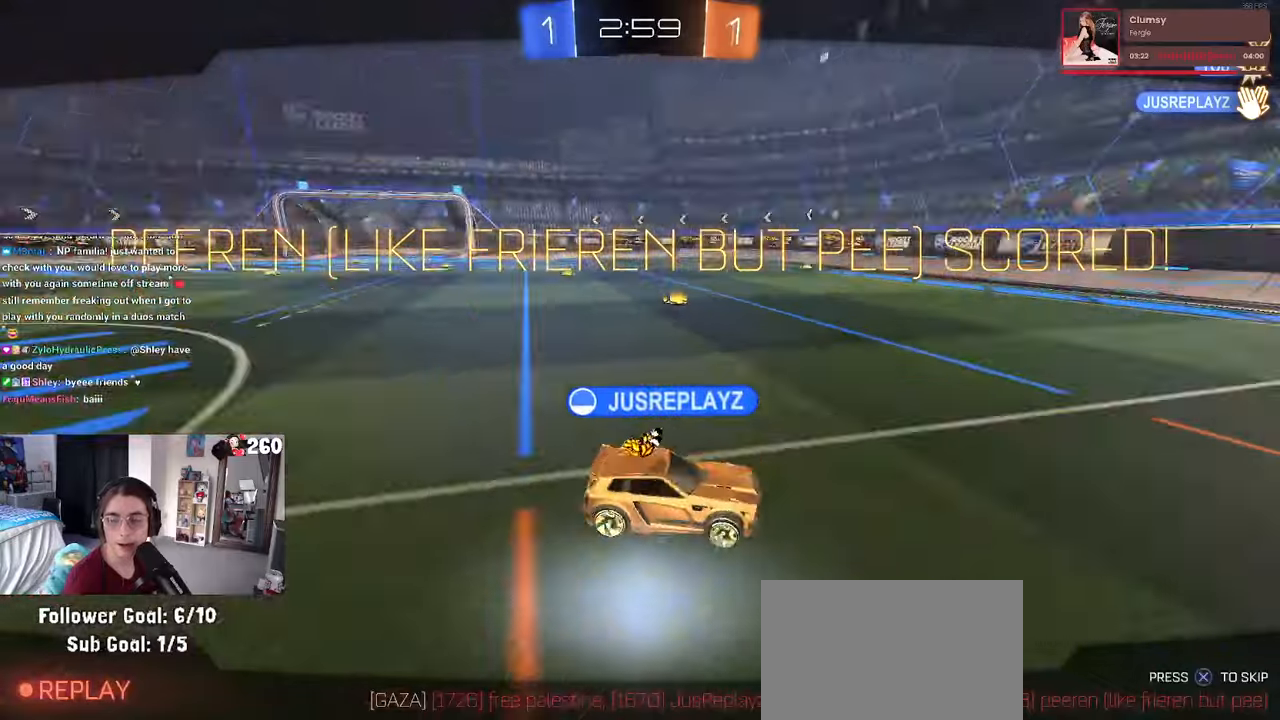
{"dt_ms": 500, "buttons": ["CROSS"], "left_stick": "center", "right_stick": "center", "events": [[366, "CROSS", "down"]]}
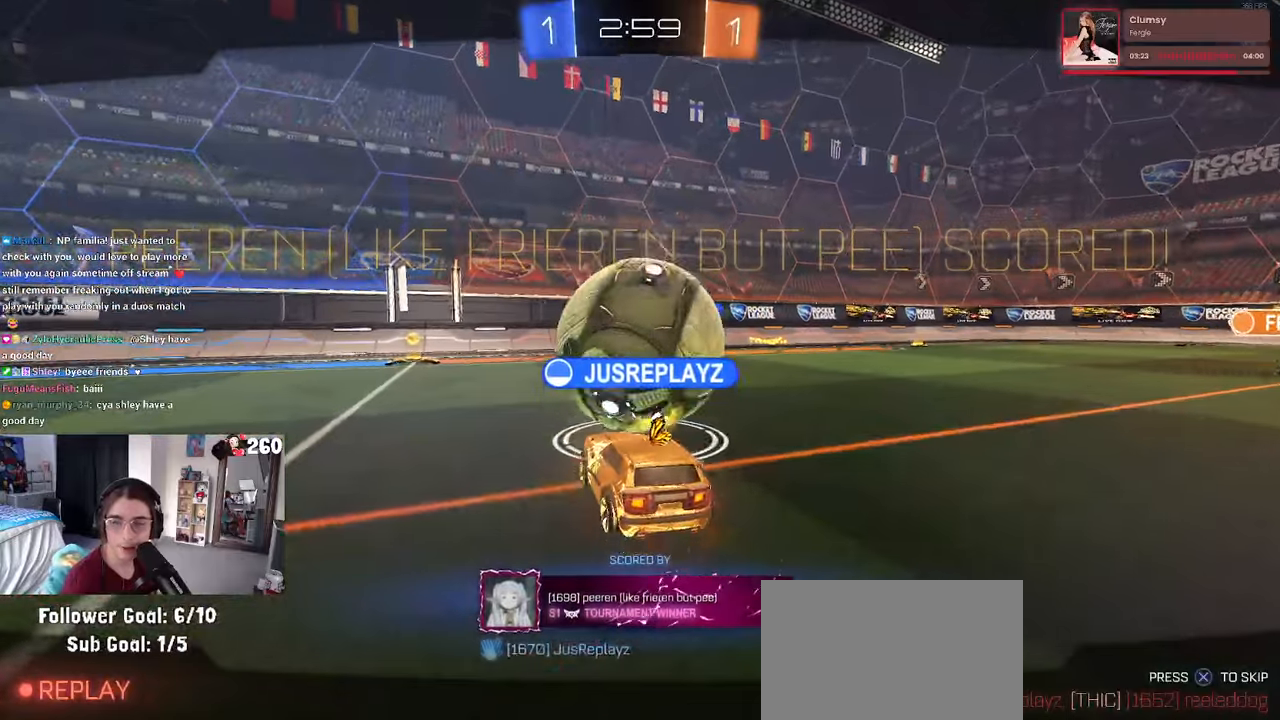
{"dt_ms": 500, "buttons": ["CROSS"], "left_stick": "center", "right_stick": "center", "events": [[100, "CROSS", "up"], [150, "CROSS", "down"], [333, "CROSS", "up"], [450, "CROSS", "down"]]}
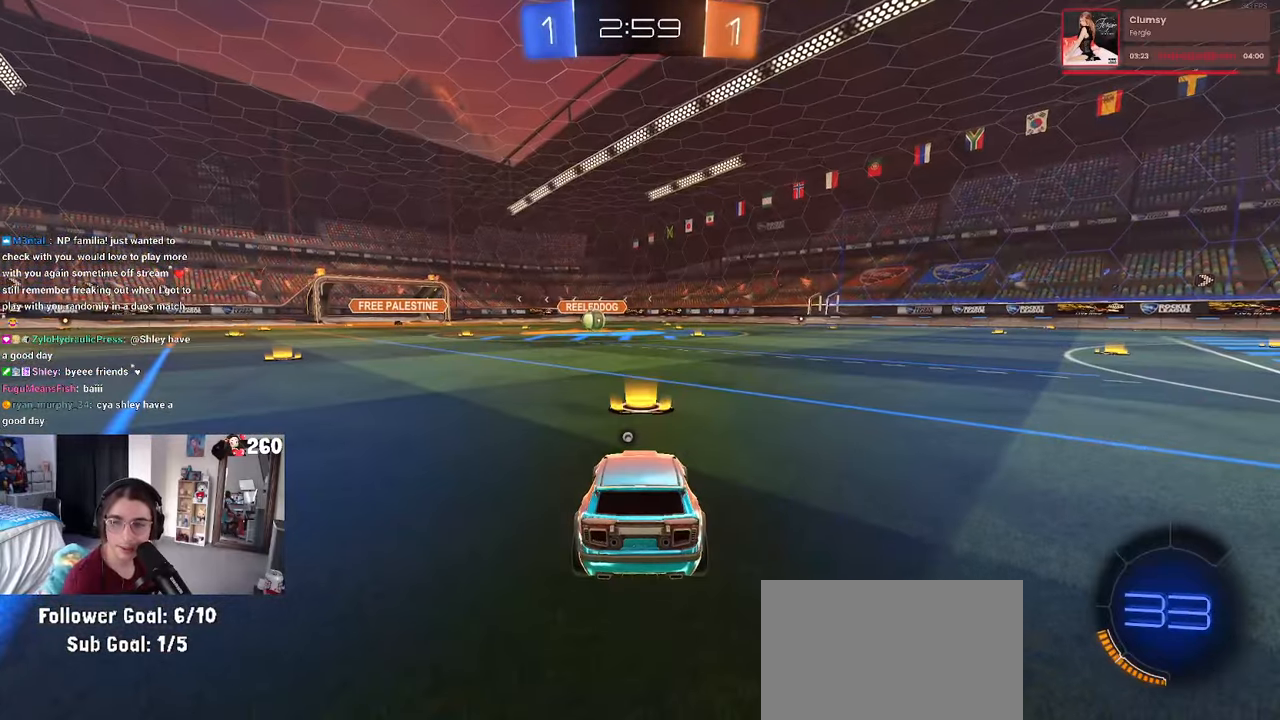
{"dt_ms": 500, "buttons": ["CROSS"], "left_stick": "center", "right_stick": "center", "events": [[66, "CROSS", "up"], [250, "CROSS", "down"], [333, "CROSS", "up"], [466, "CROSS", "down"]]}
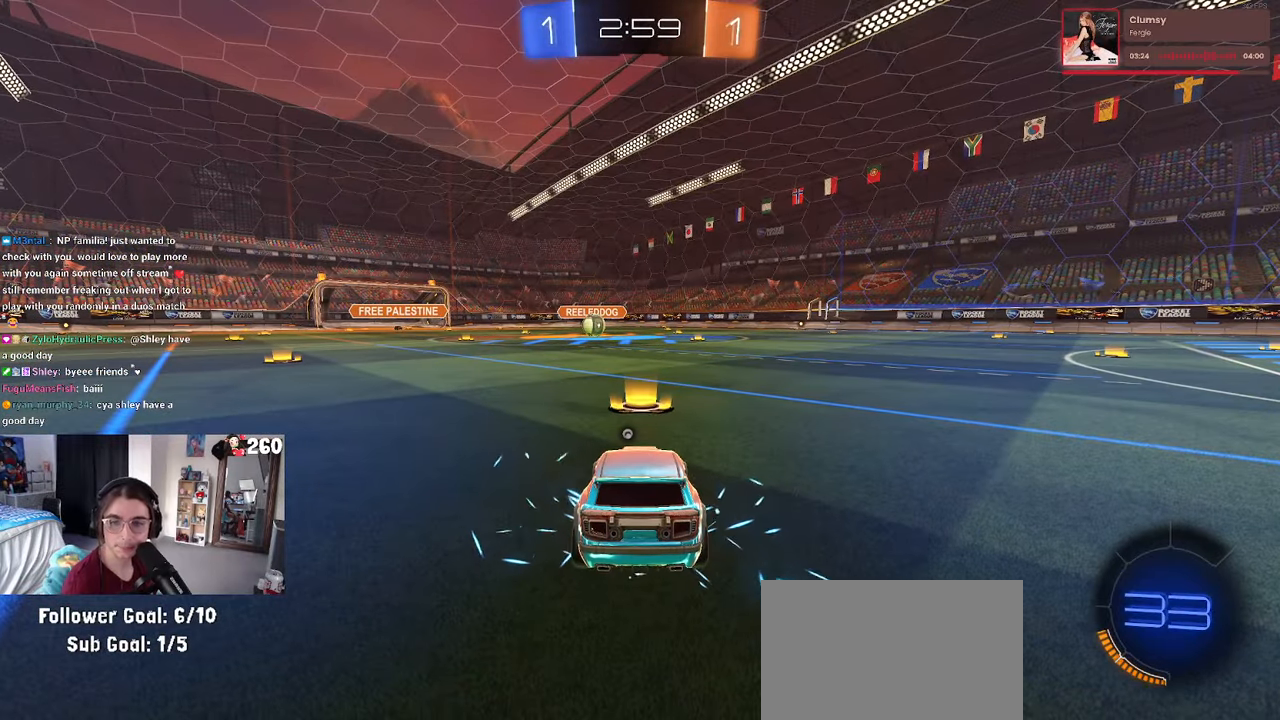
{"dt_ms": 500, "buttons": [], "left_stick": "center", "right_stick": "center", "events": [[83, "CROSS", "up"]]}
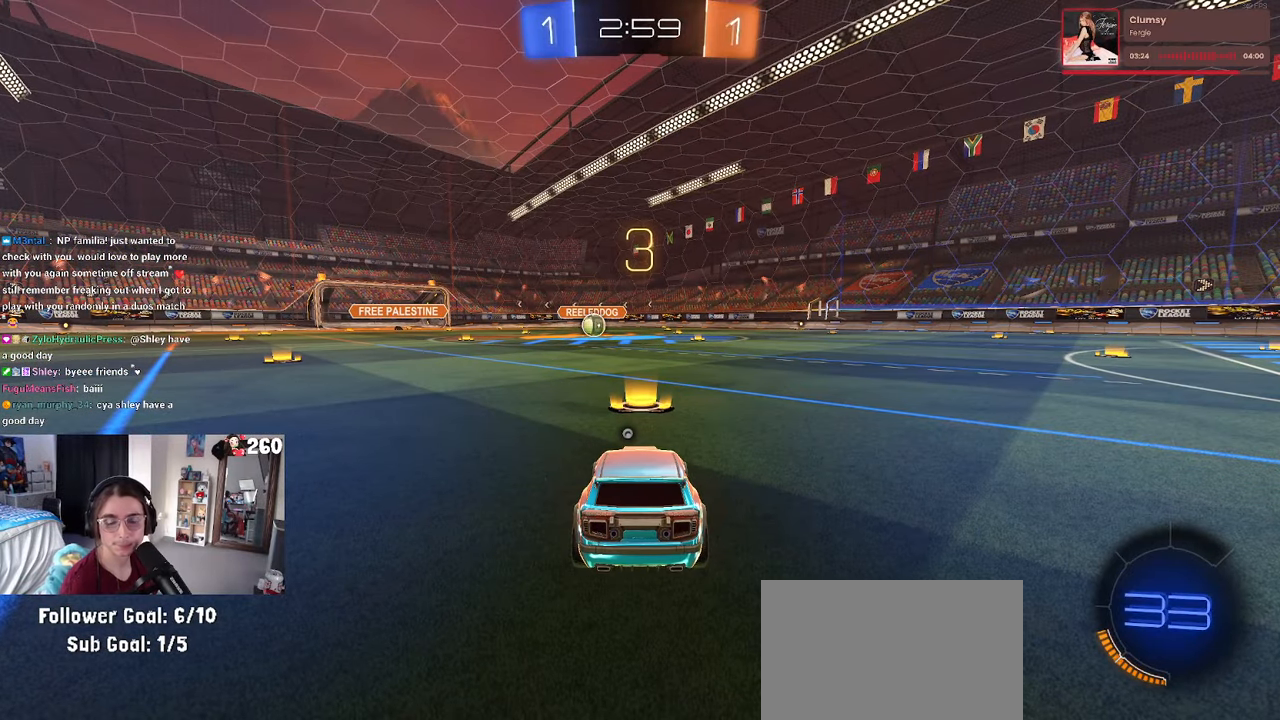
{"dt_ms": 500, "buttons": [], "left_stick": "center", "right_stick": "center", "events": []}
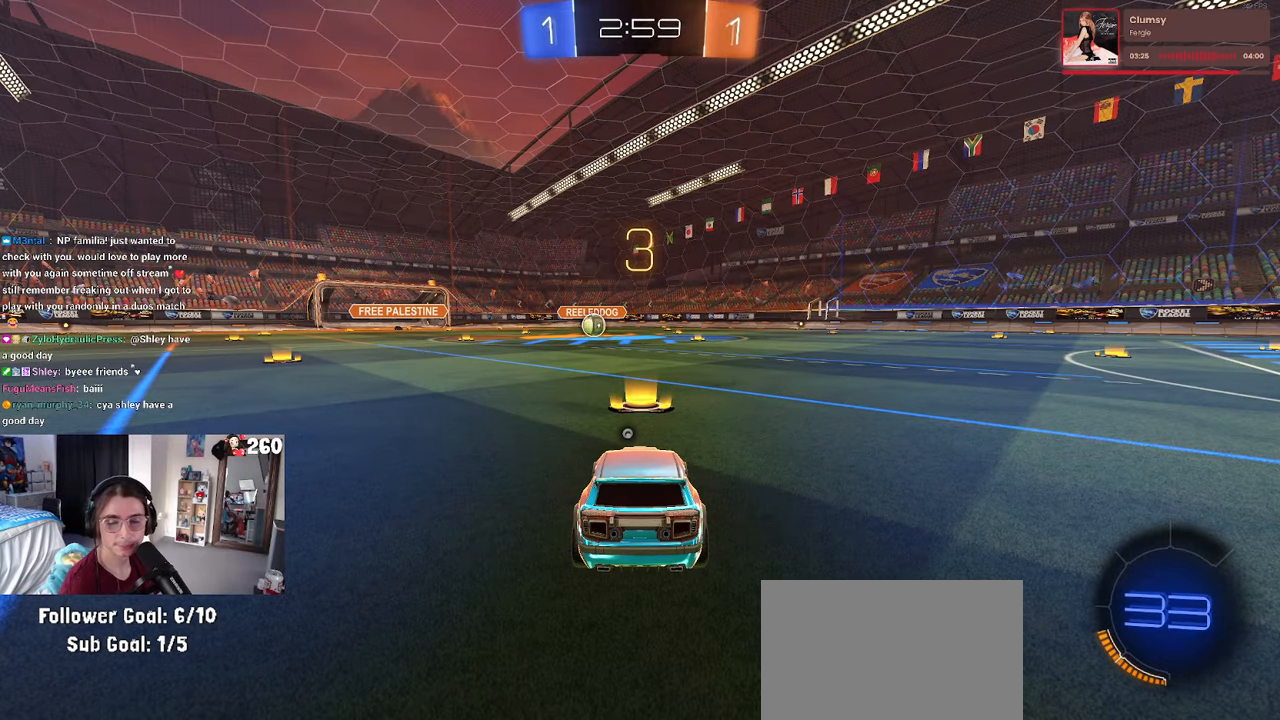
{"dt_ms": 500, "buttons": [], "left_stick": "center", "right_stick": "center", "events": []}
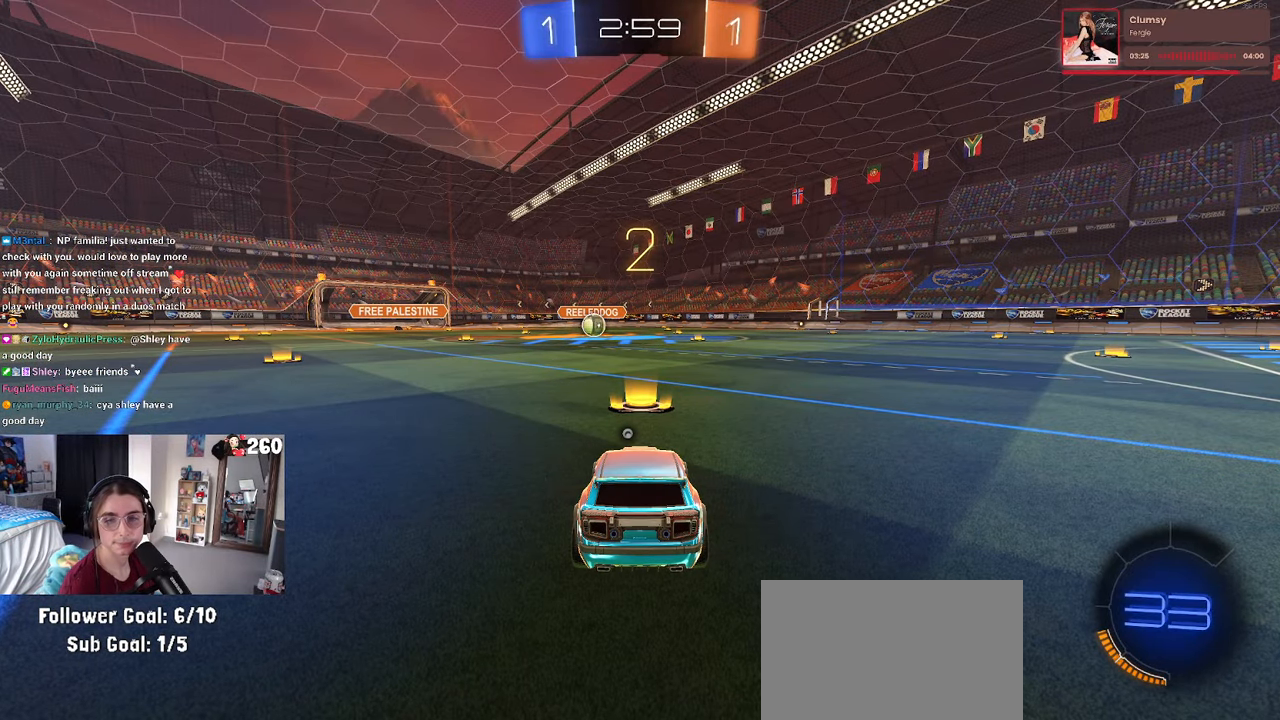
{"dt_ms": 500, "buttons": [], "left_stick": "center", "right_stick": "center", "events": []}
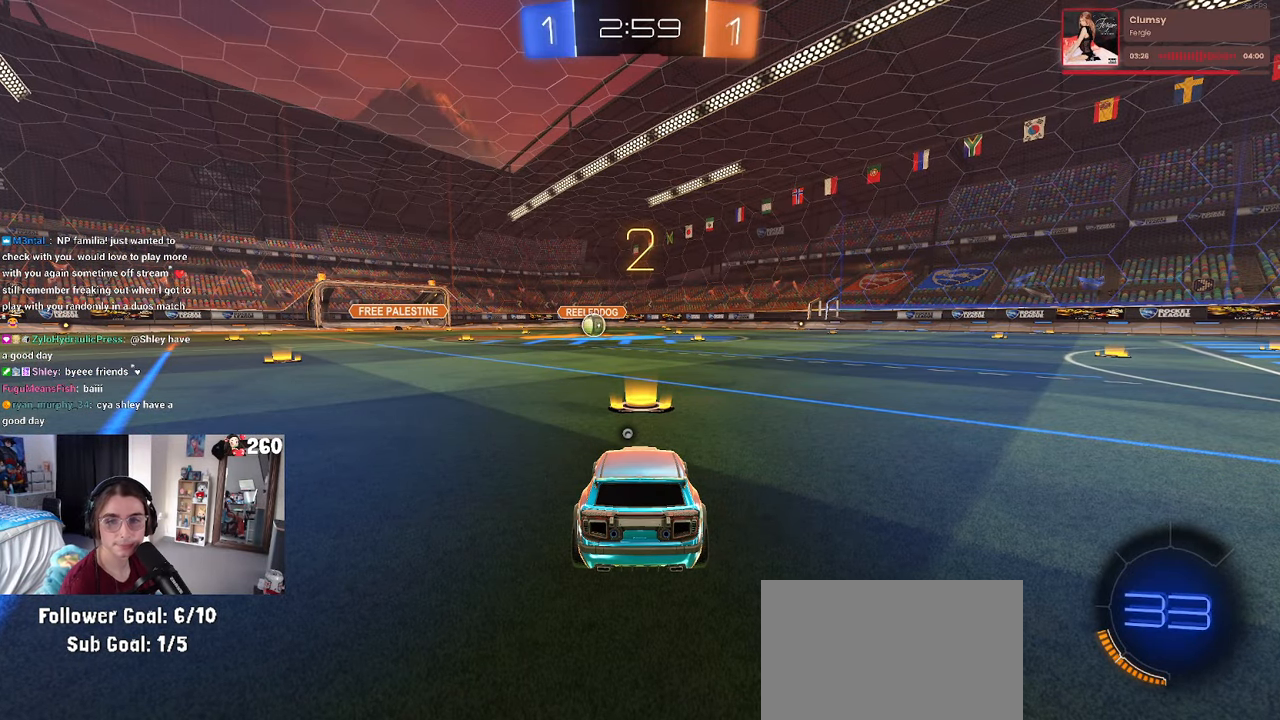
{"dt_ms": 500, "buttons": [], "left_stick": "center", "right_stick": "center", "events": []}
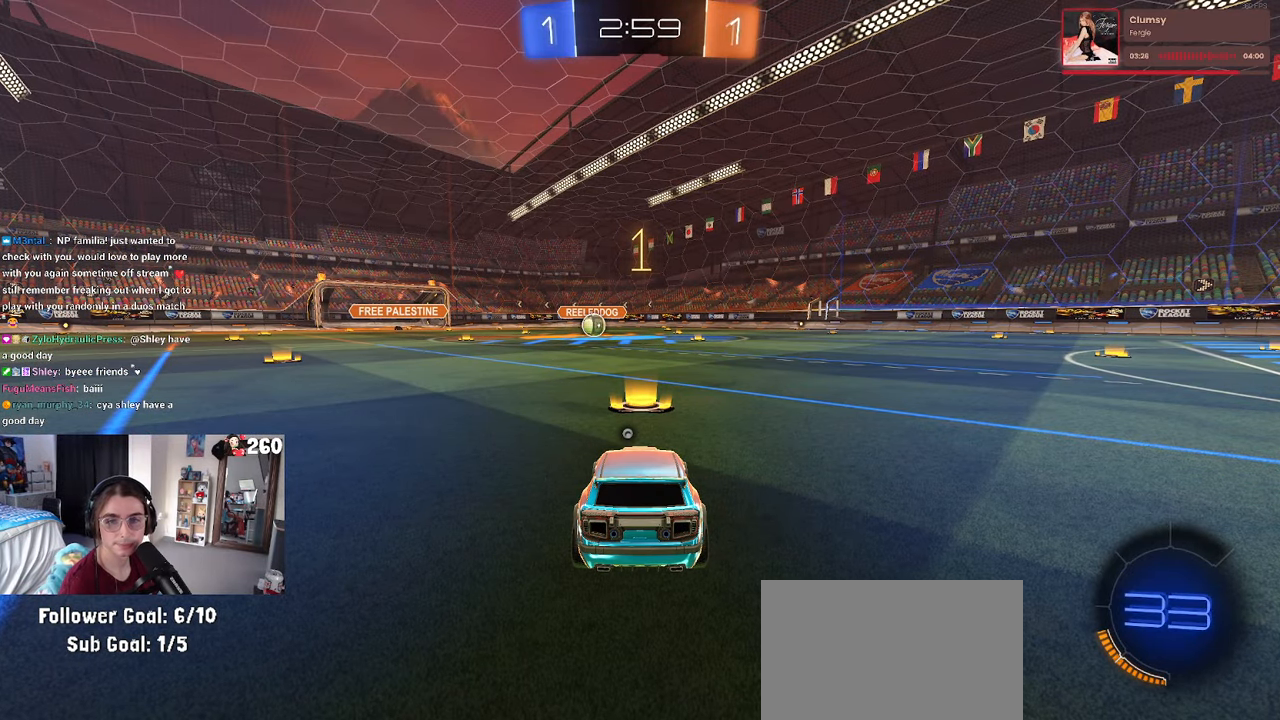
{"dt_ms": 500, "buttons": [], "left_stick": "center", "right_stick": "center", "events": []}
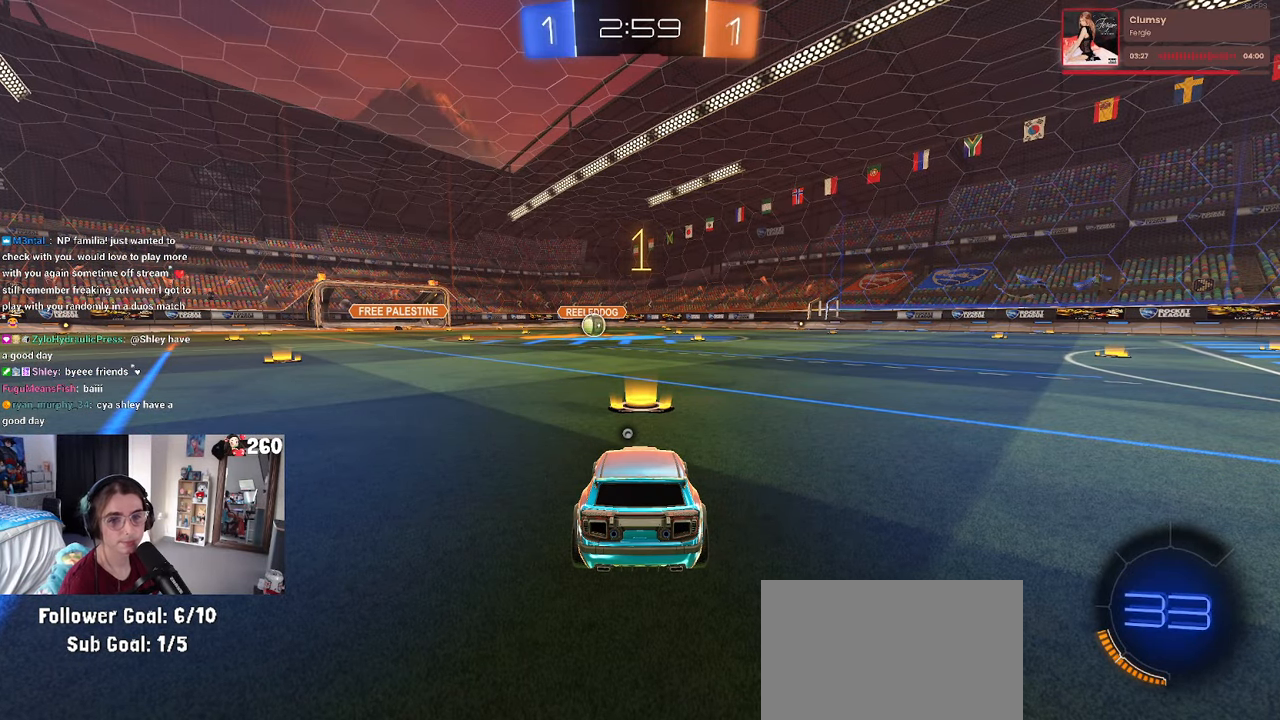
{"dt_ms": 500, "buttons": ["R1"], "left_stick": "right", "right_stick": "center", "events": [[33, "R1", "down"], [500, "left_stick", "right"]]}
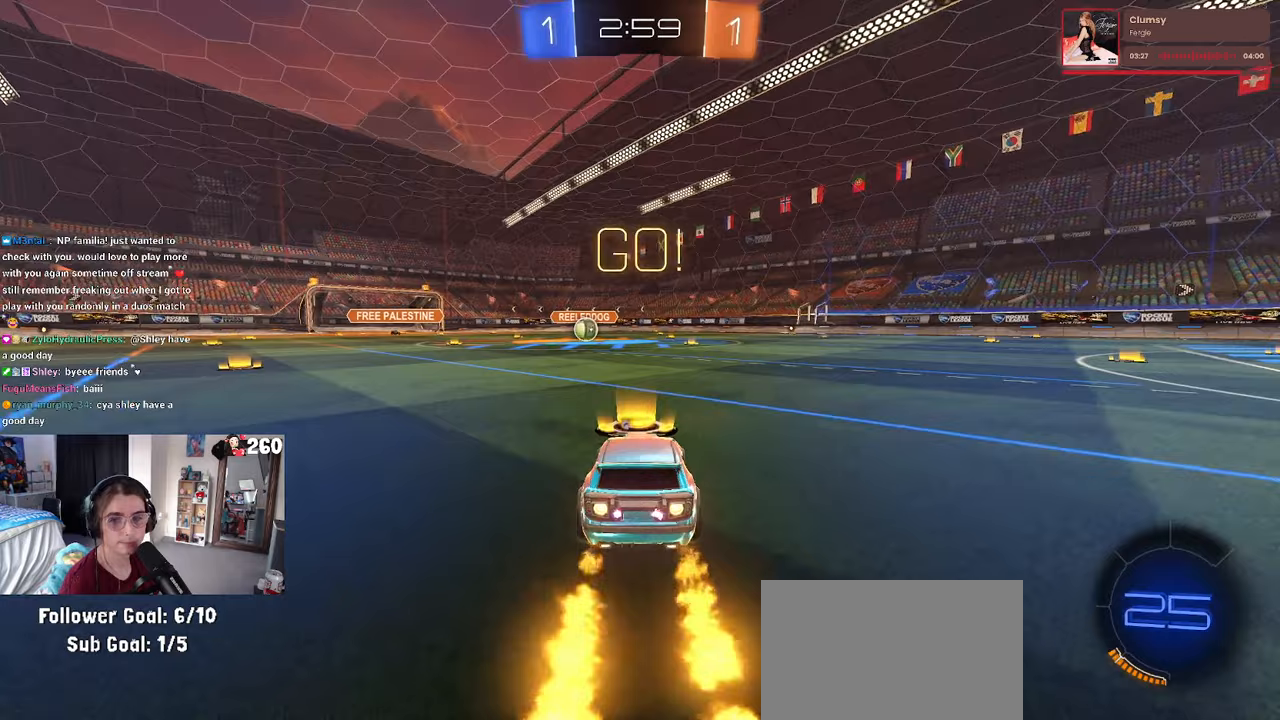
{"dt_ms": 500, "buttons": ["SQUARE", "R1"], "left_stick": "down-left", "right_stick": "center", "events": [[50, "CROSS", "down"], [117, "left_stick", "up-left"], [167, "CROSS", "up"], [200, "CROSS", "down"], [267, "SQUARE", "down"], [267, "left_stick", "down"], [283, "CROSS", "up"], [467, "left_stick", "down-left"]]}
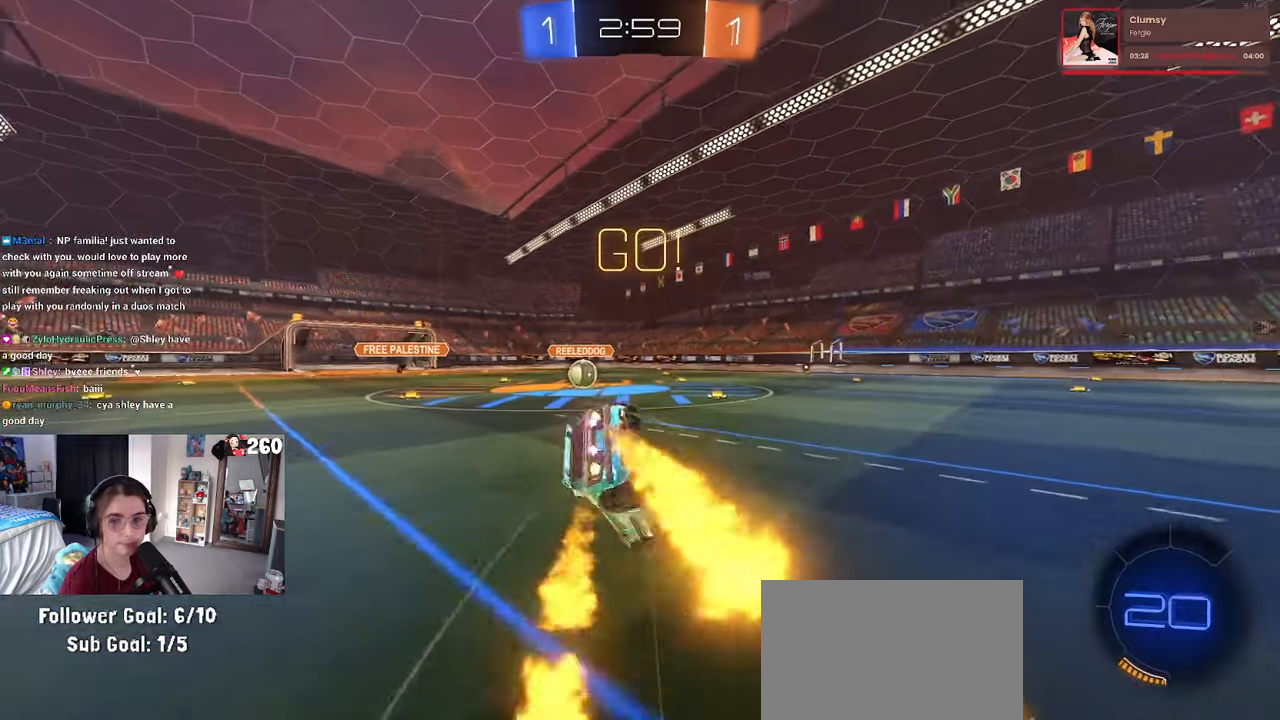
{"dt_ms": 500, "buttons": ["SQUARE", "R1"], "left_stick": "down-left", "right_stick": "center", "events": []}
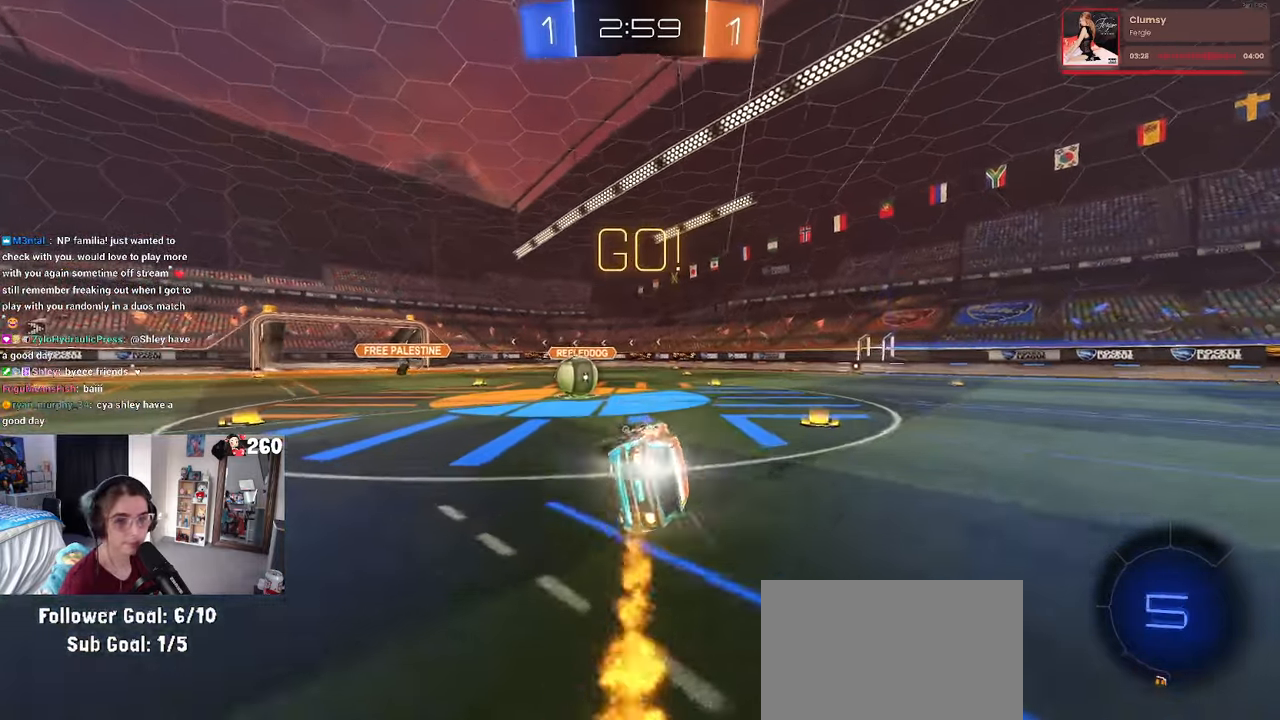
{"dt_ms": 500, "buttons": ["CROSS"], "left_stick": "left", "right_stick": "center", "events": [[150, "left_stick", "center"], [200, "R1", "up"], [200, "SQUARE", "up"], [300, "left_stick", "left"], [417, "CROSS", "down"]]}
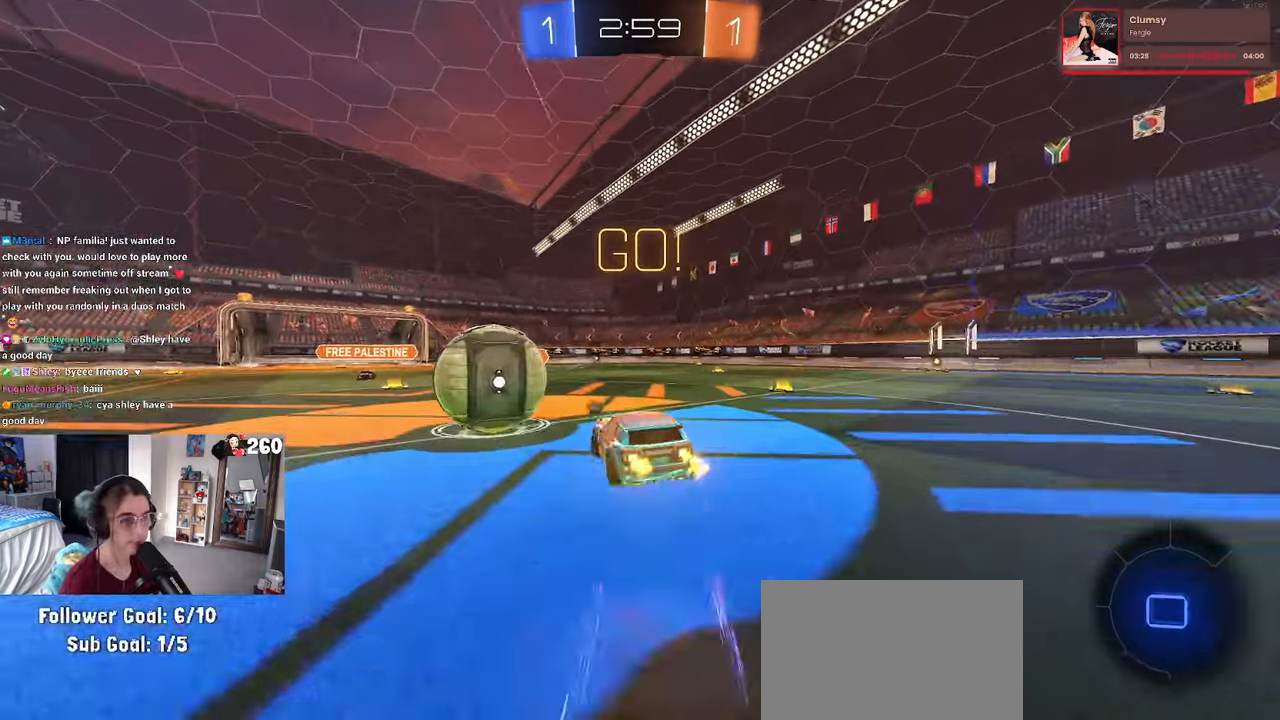
{"dt_ms": 500, "buttons": [], "left_stick": "down-left", "right_stick": "center", "events": [[17, "CROSS", "up"], [67, "CROSS", "down"], [117, "left_stick", "down-left"], [233, "CROSS", "up"], [283, "TRIANGLE", "down"], [383, "TRIANGLE", "up"]]}
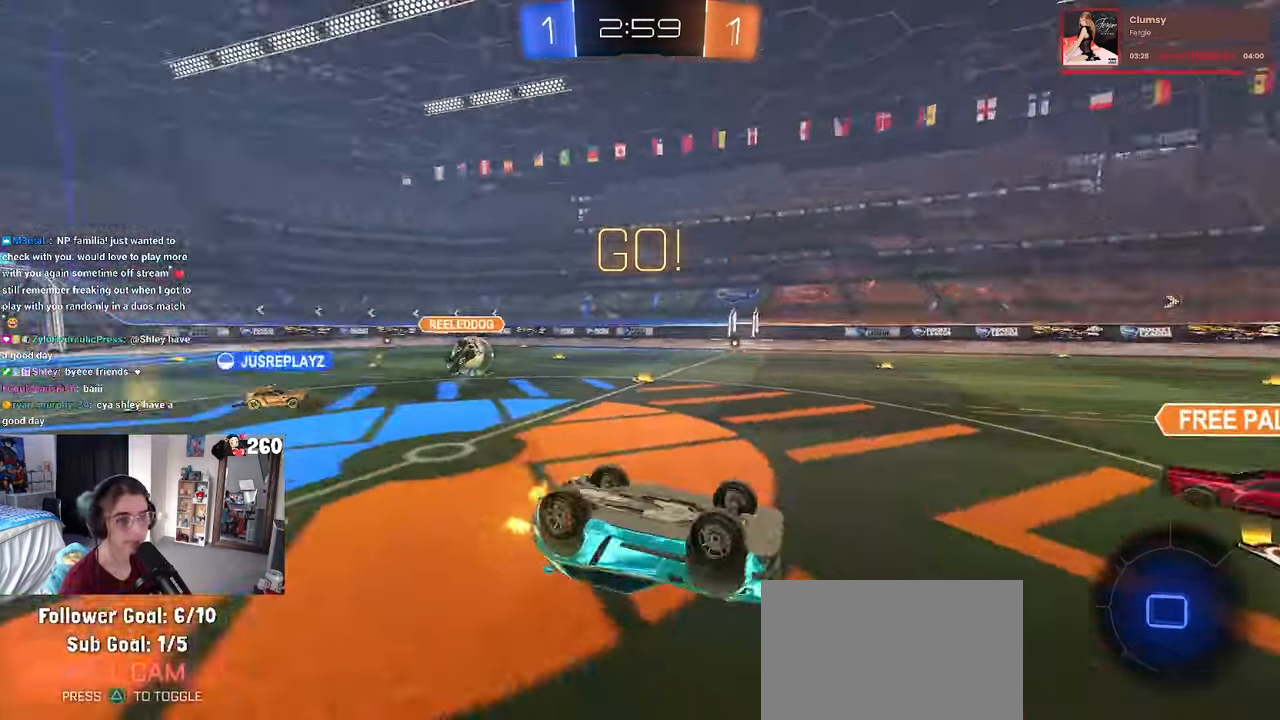
{"dt_ms": 500, "buttons": [], "left_stick": "right", "right_stick": "center", "events": [[50, "SQUARE", "down"], [317, "SQUARE", "up"], [350, "left_stick", "right"]]}